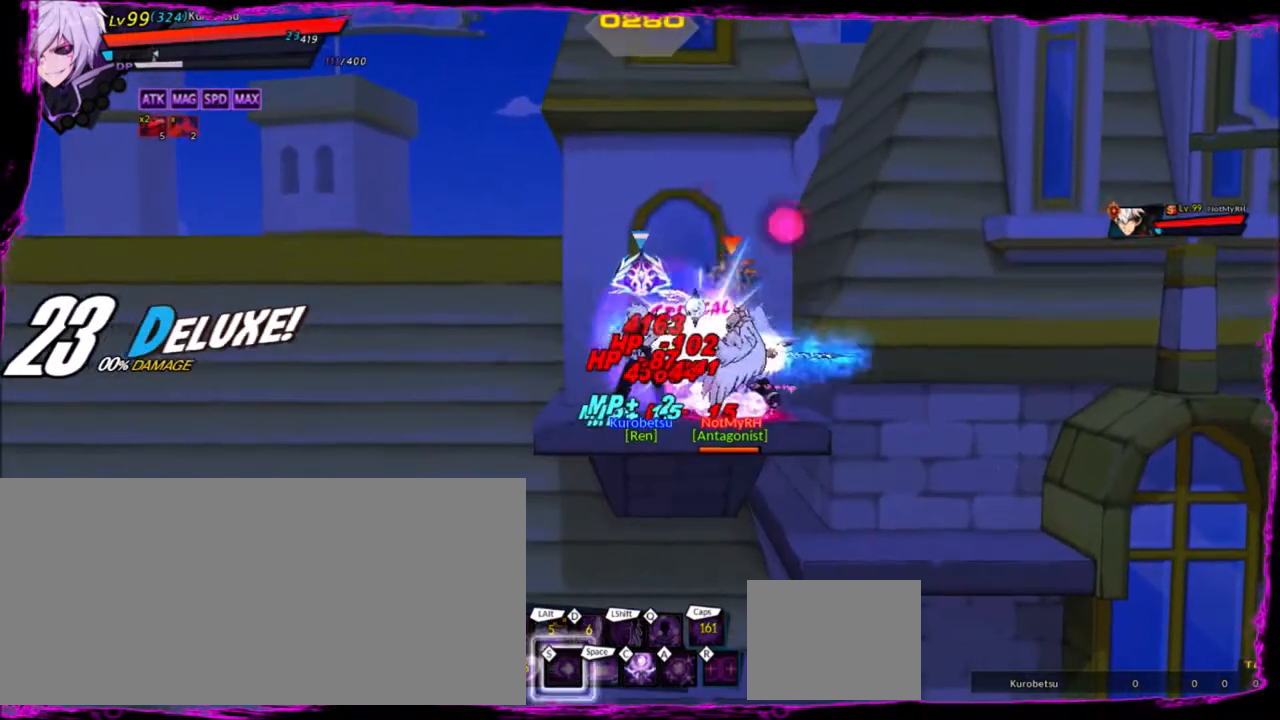
Gameplay with keyboard; each line is a JSON object with the keys held at the frame after it. "events" lists presses ("down") and releases ("up") of "a", "alt", "b", "c", "caps_lock", "ctrl", "d", "down", "e", "f", "g", "left", "q", "r", "right", "s", "shift", "space", "t", "tab", "up", "v", "w", "x" and "z" between this image and that frame as [ms after this image, input, new state], when the widget could be followed in between. No other keys are recorded. Mouse input is not recorded.
{"keys": ["right"], "events": [[33, "alt", "down"], [133, "alt", "up"]]}
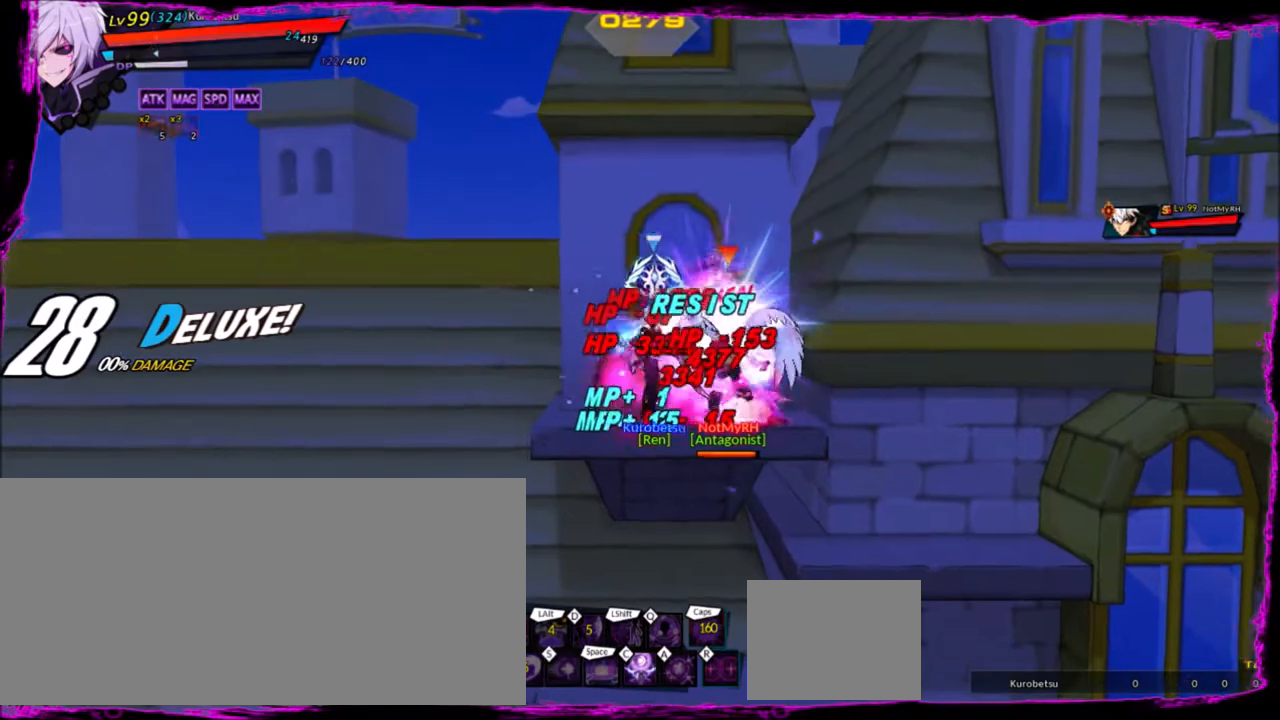
{"keys": [], "events": [[100, "x", "down"], [200, "x", "up"], [234, "x", "down"], [334, "x", "up"], [367, "right", "up"]]}
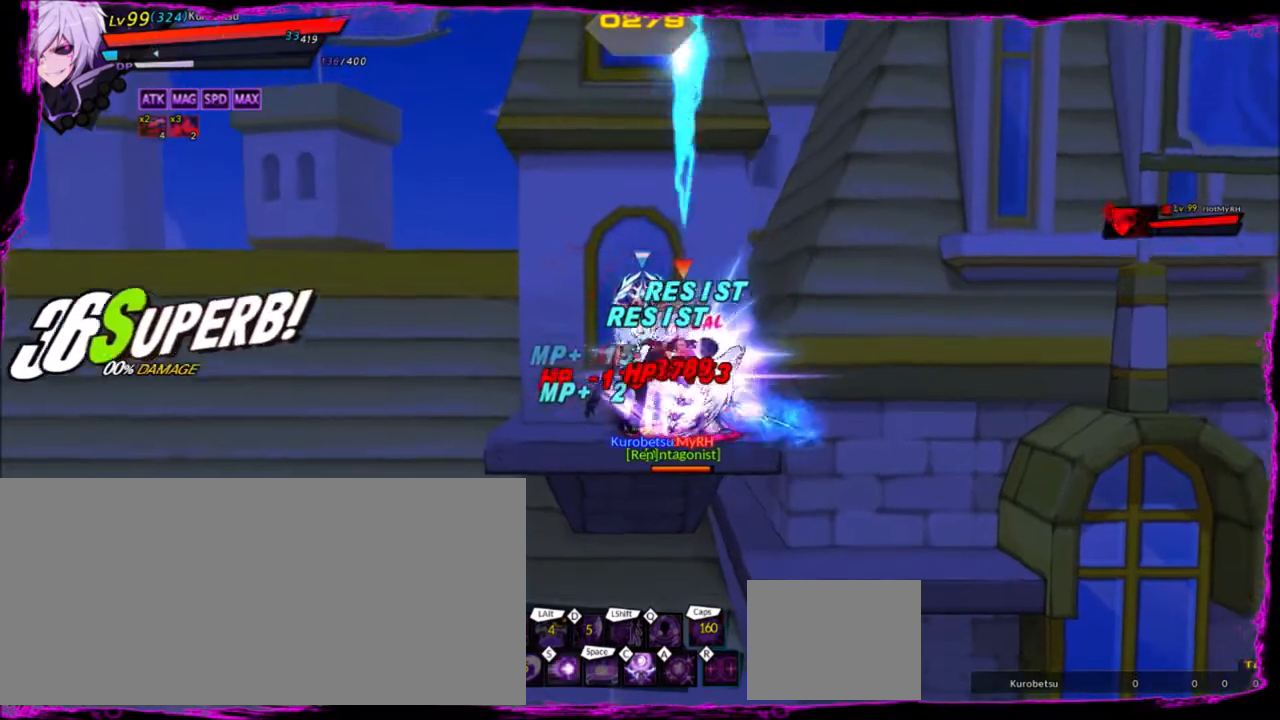
{"keys": [], "events": [[467, "right", "down"], [500, "right", "up"]]}
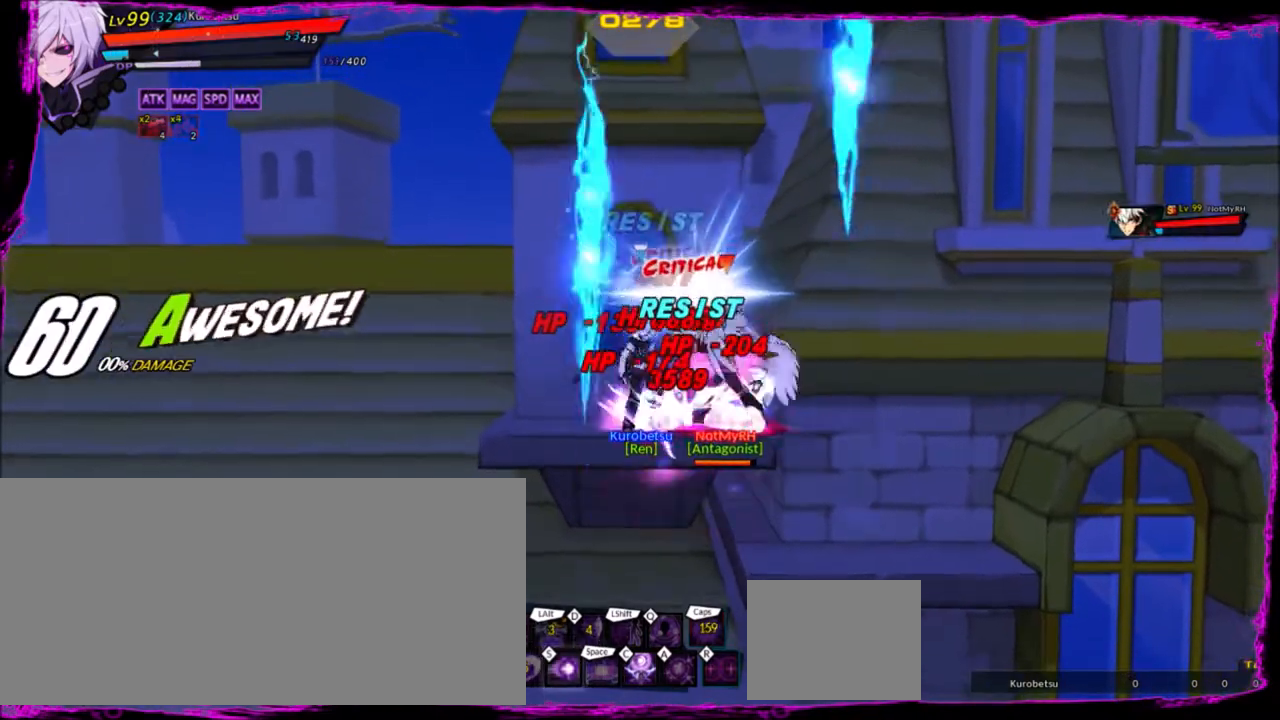
{"keys": ["right"], "events": [[100, "right", "down"], [134, "up", "down"], [134, "z", "down"], [200, "up", "up"], [234, "right", "up"], [234, "x", "down"], [267, "z", "up"], [334, "right", "down"], [334, "x", "up"]]}
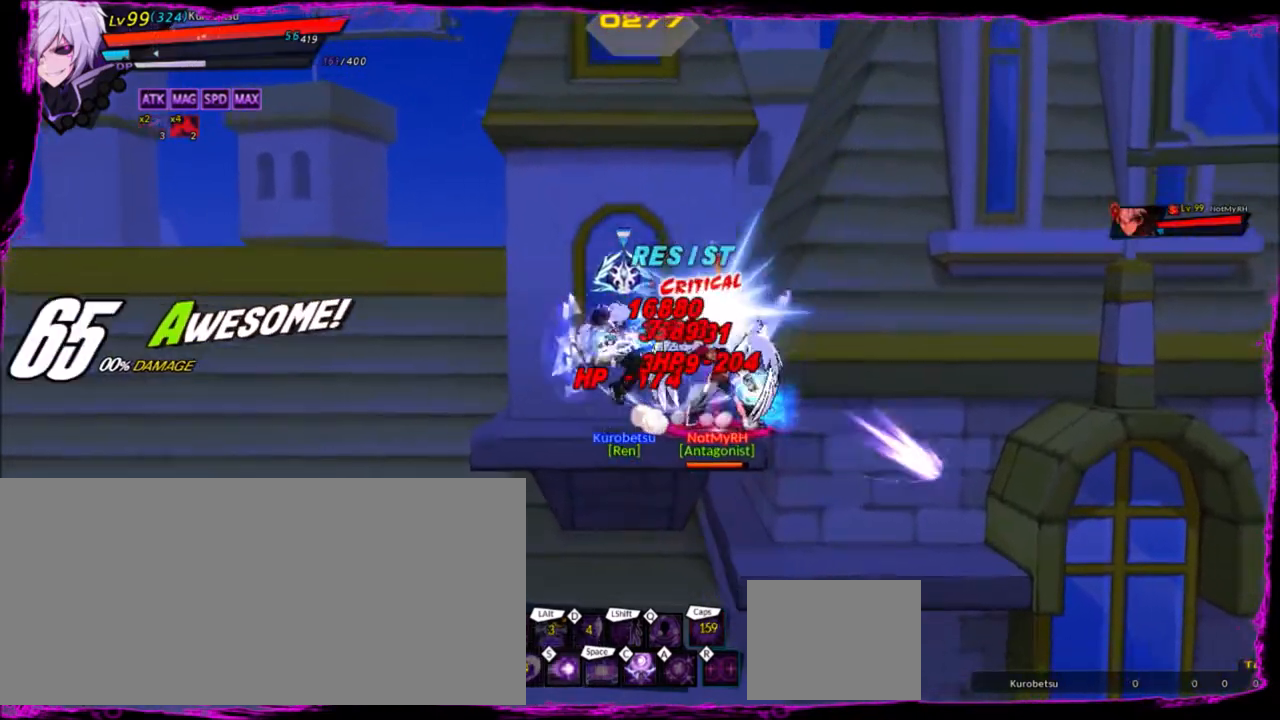
{"keys": [], "events": [[233, "right", "up"]]}
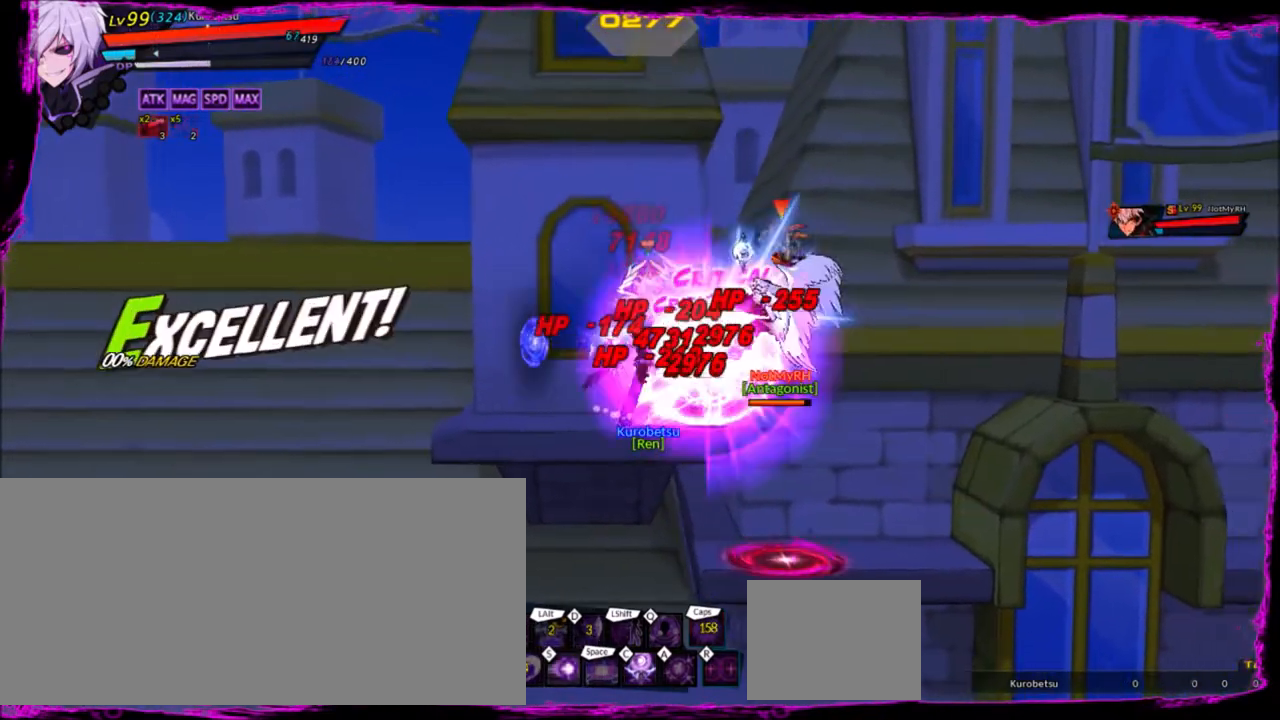
{"keys": ["right"], "events": [[200, "right", "down"], [300, "down", "down"], [434, "down", "up"]]}
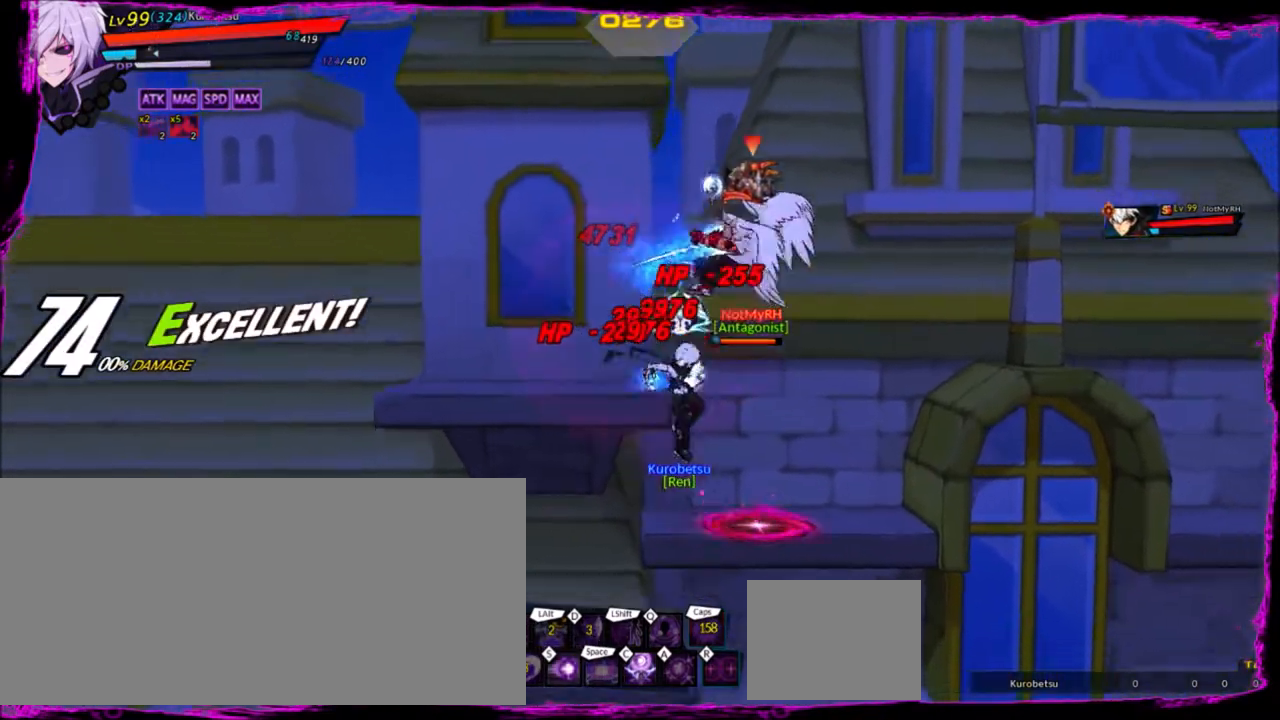
{"keys": ["c", "right"], "events": [[333, "z", "down"], [467, "c", "down"], [467, "z", "up"]]}
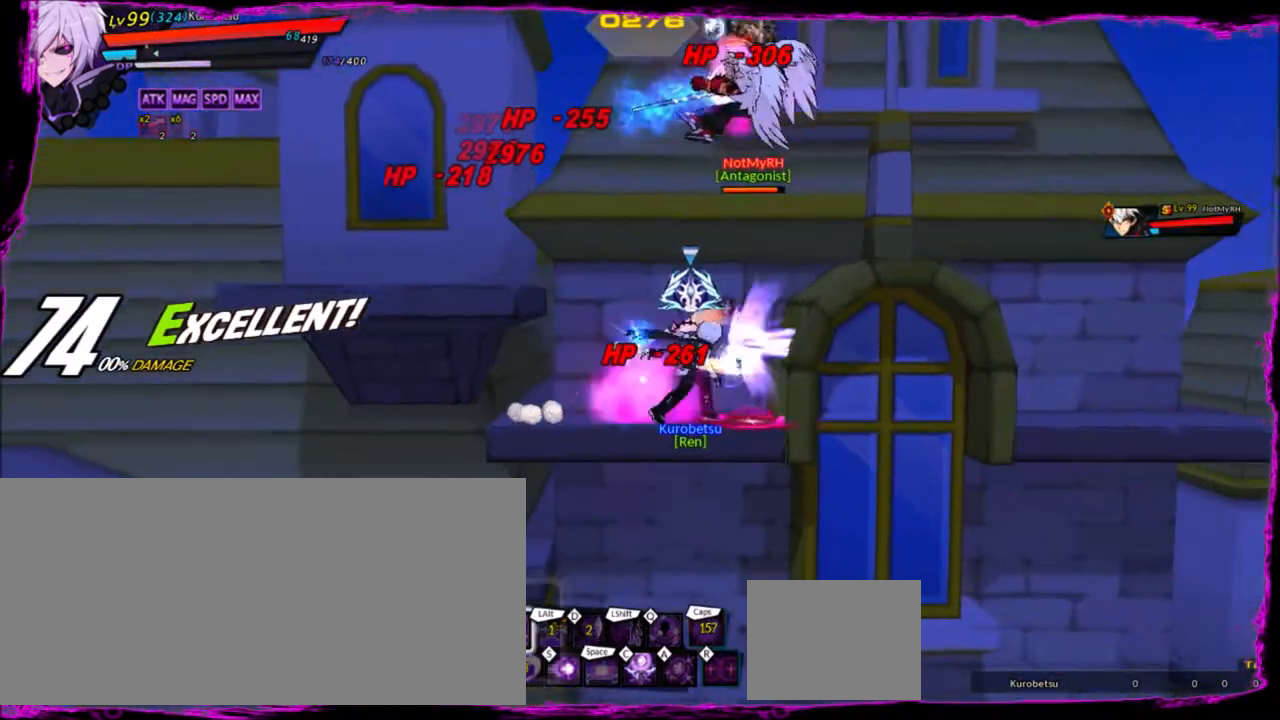
{"keys": ["right"], "events": [[33, "c", "up"], [200, "right", "up"], [367, "z", "down"], [401, "right", "down"], [467, "z", "up"]]}
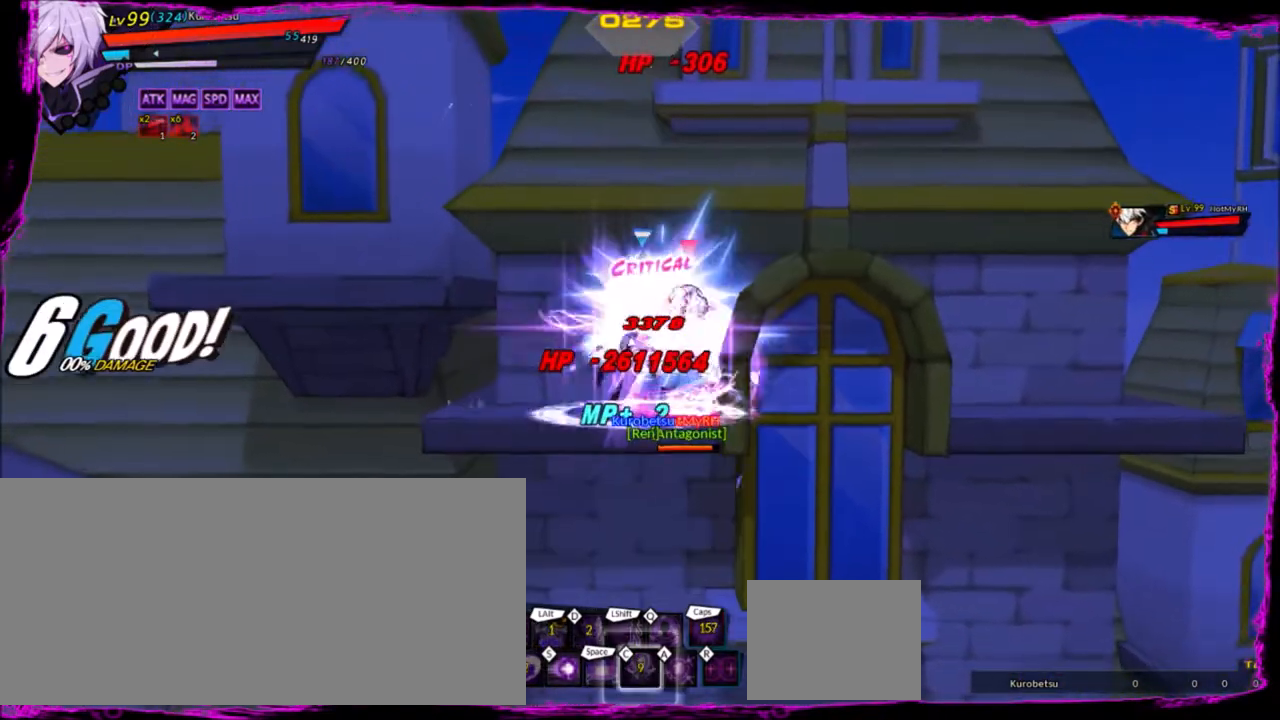
{"keys": ["right", "z"], "events": [[66, "z", "down"], [100, "z", "up"], [200, "z", "down"], [267, "z", "up"], [333, "z", "down"], [433, "z", "up"], [467, "z", "down"]]}
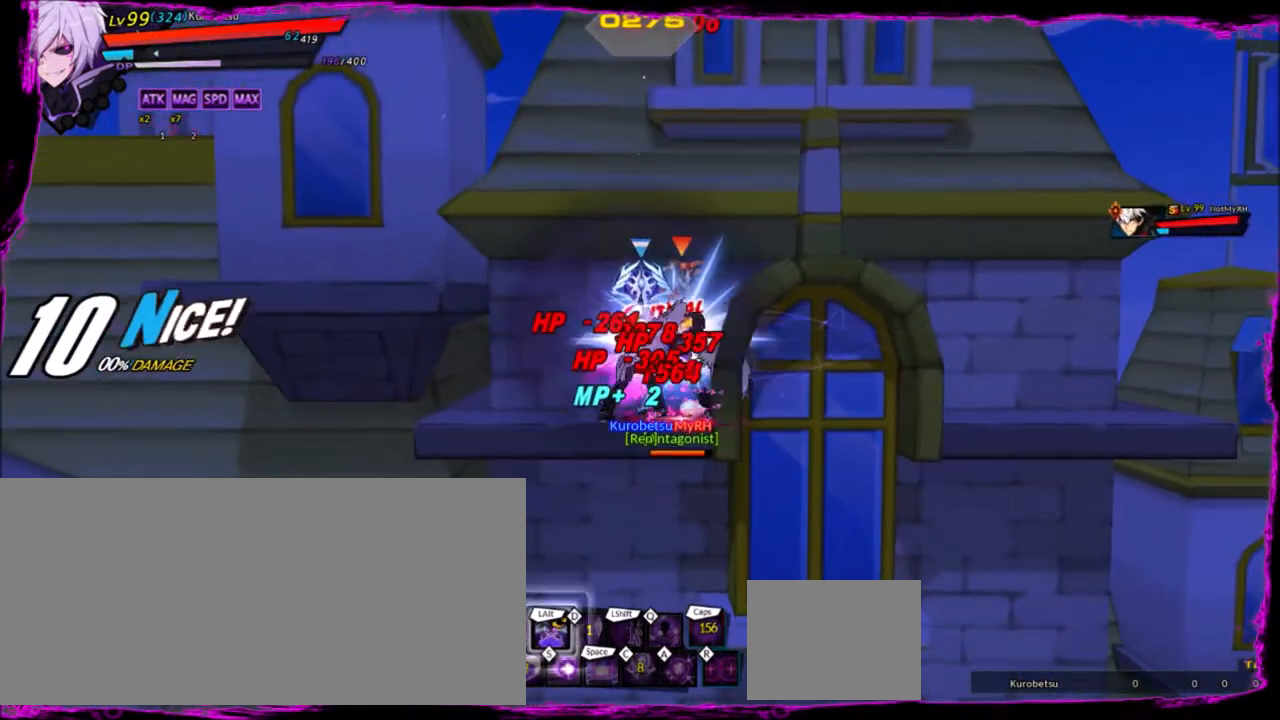
{"keys": ["right", "z"], "events": [[67, "z", "up"], [134, "z", "down"], [200, "z", "up"], [267, "z", "down"], [334, "z", "up"], [400, "z", "down"]]}
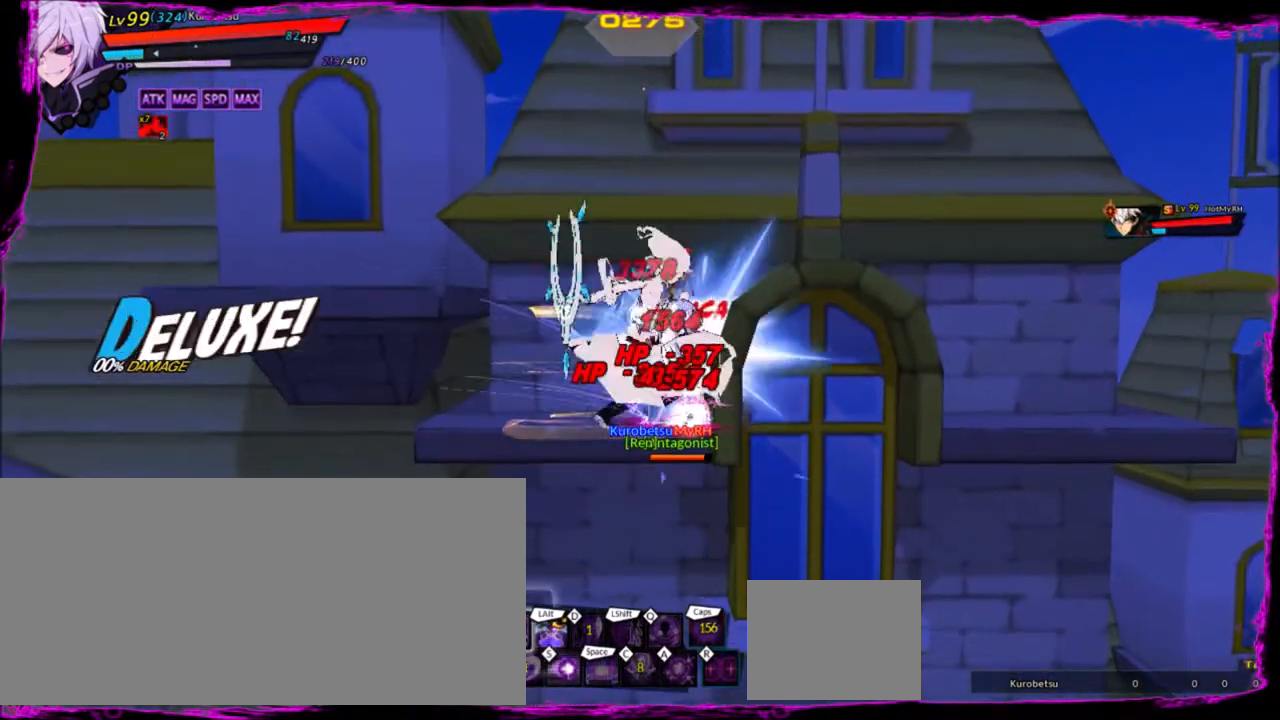
{"keys": ["left"], "events": [[33, "z", "up"], [66, "right", "up"], [467, "left", "down"]]}
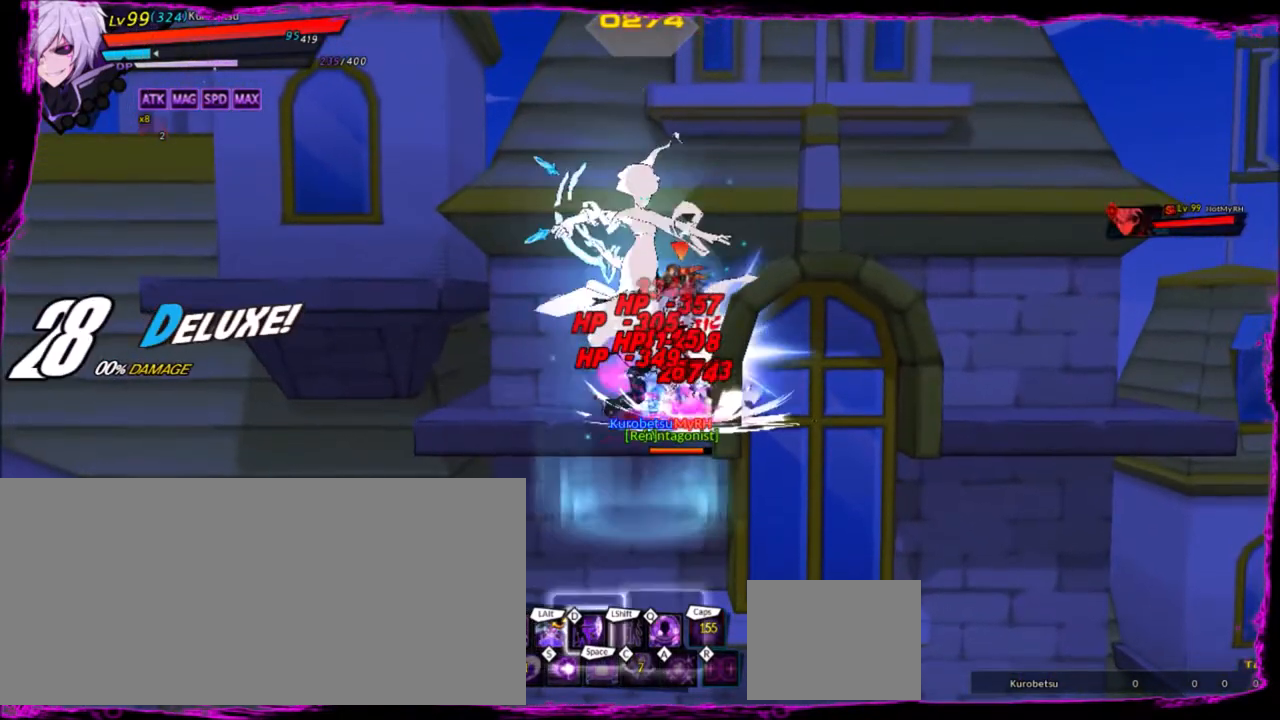
{"keys": ["right"], "events": [[434, "left", "up"], [434, "right", "down"]]}
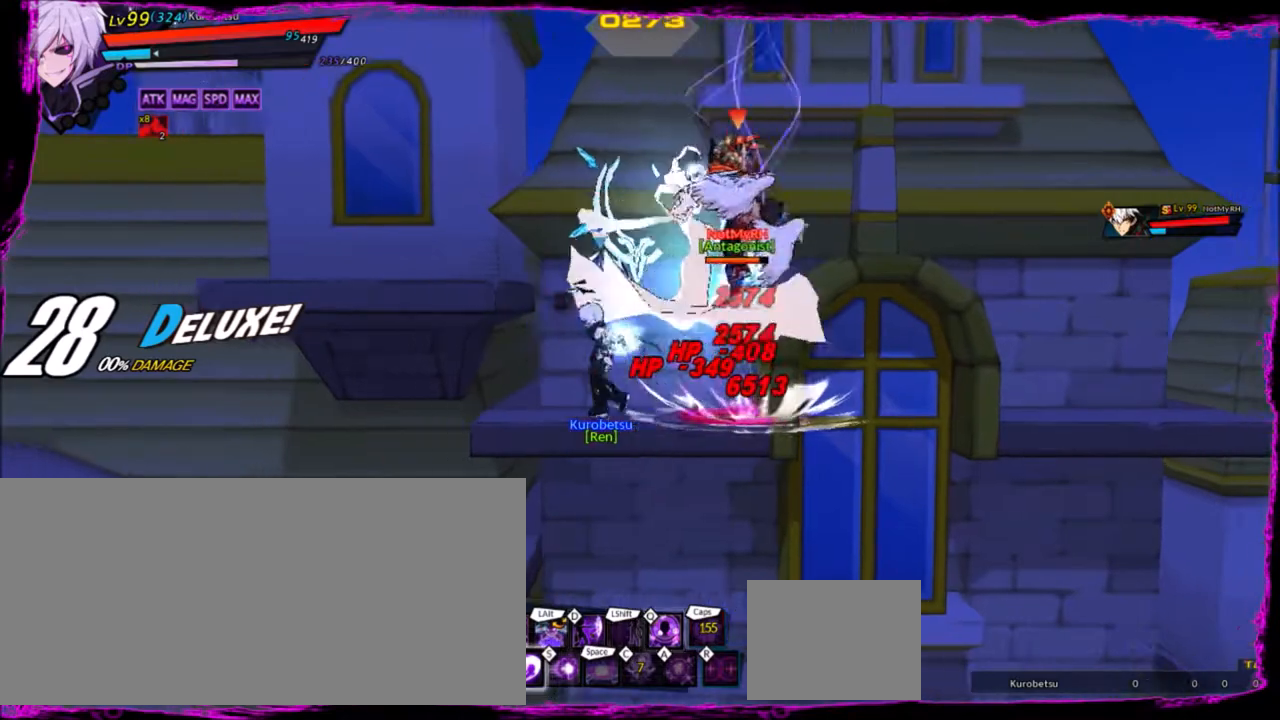
{"keys": ["alt"], "events": [[134, "right", "up"], [167, "z", "down"], [267, "alt", "down"], [267, "z", "up"], [401, "alt", "up"], [434, "alt", "down"]]}
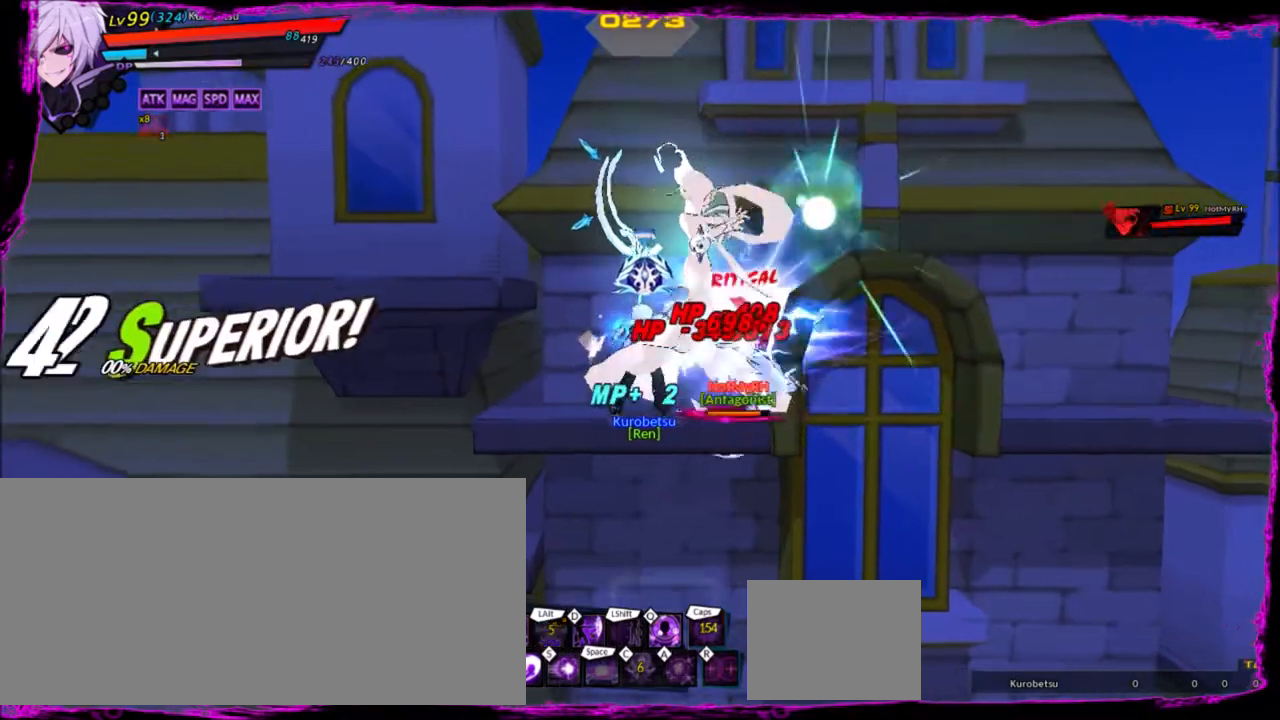
{"keys": [], "events": [[33, "alt", "up"]]}
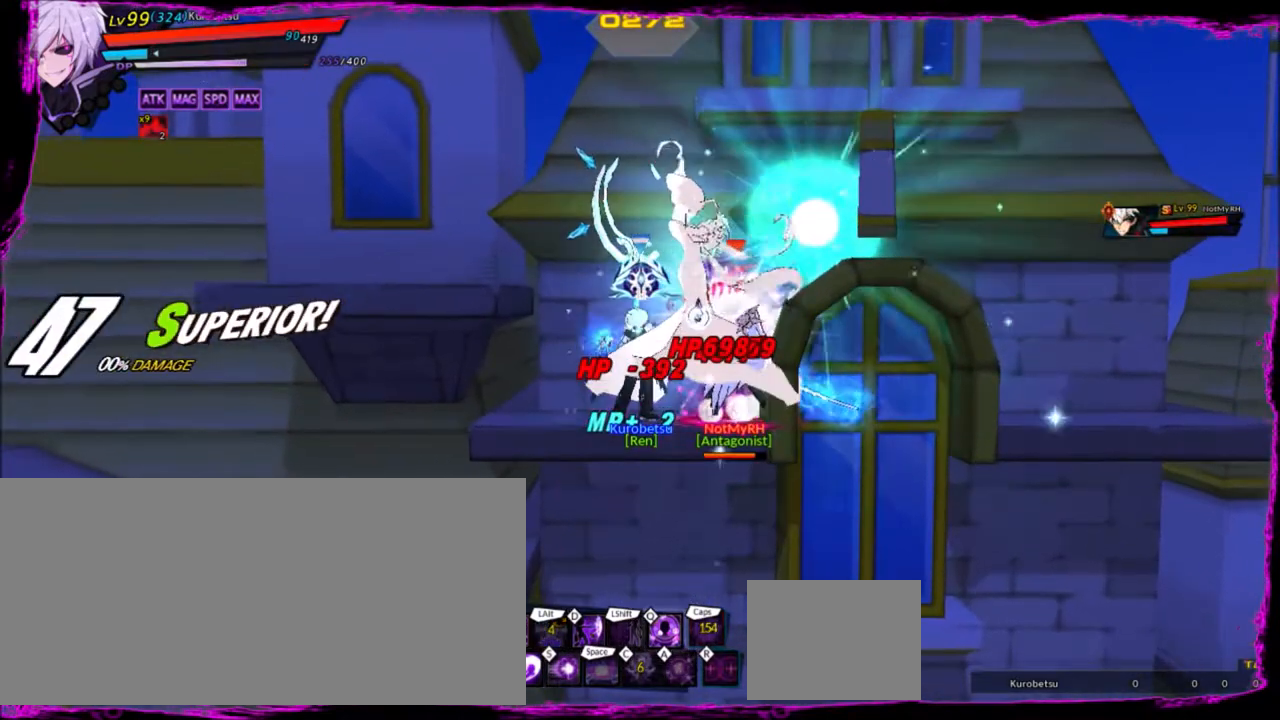
{"keys": [], "events": [[100, "right", "down"], [134, "z", "down"], [234, "z", "up"], [267, "right", "up"], [301, "e", "down"], [401, "e", "up"]]}
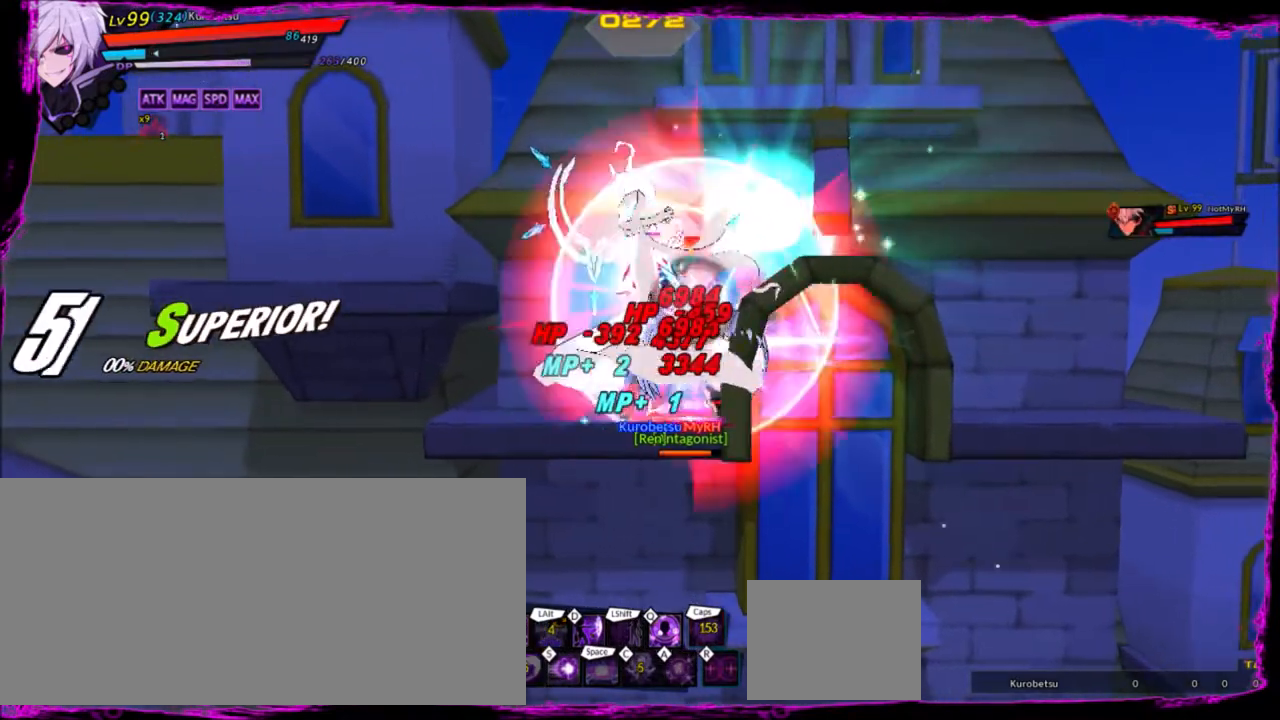
{"keys": ["right"], "events": [[267, "right", "down"], [400, "q", "down"], [467, "q", "up"]]}
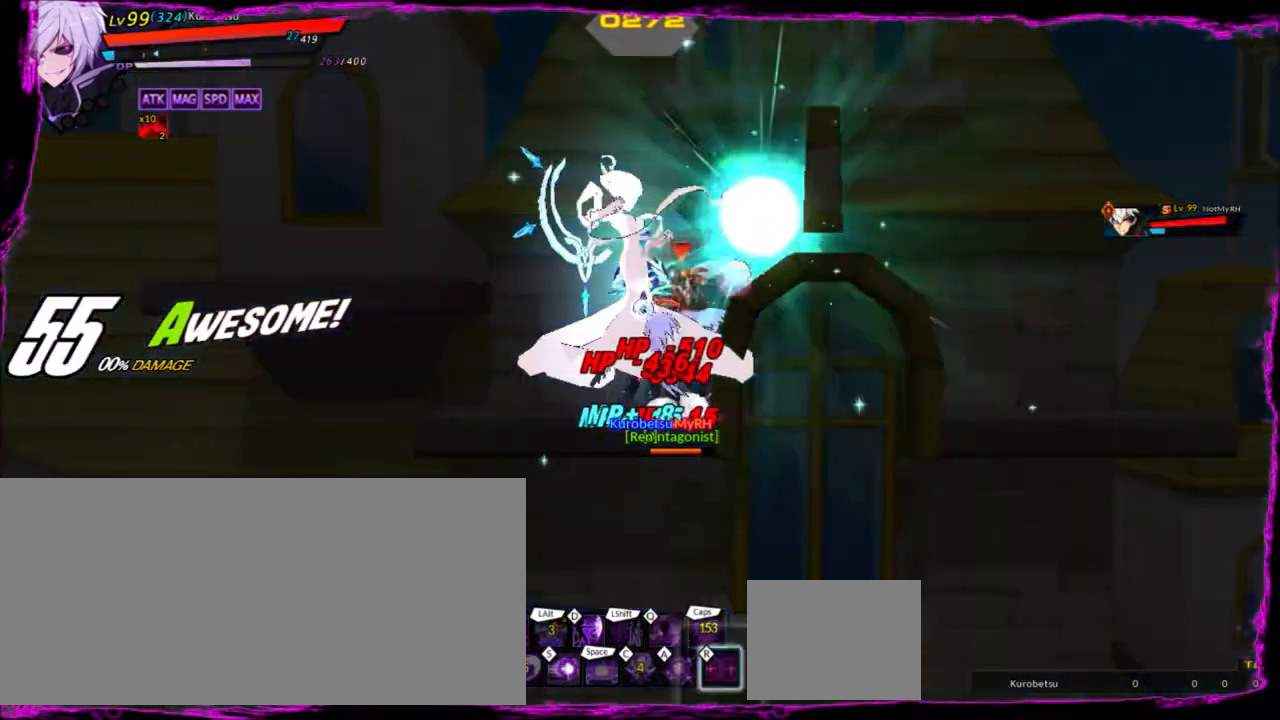
{"keys": [], "events": [[67, "q", "down"], [134, "q", "up"], [200, "right", "up"]]}
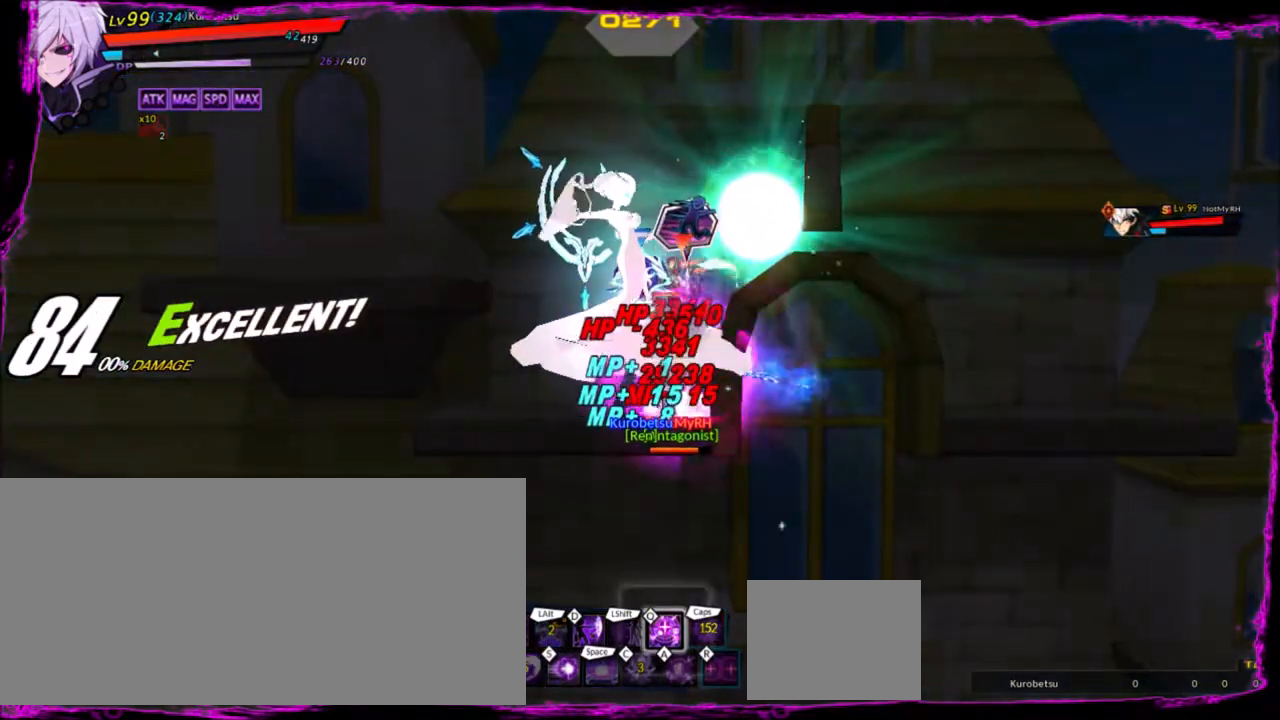
{"keys": ["x"], "events": [[133, "right", "down"], [200, "right", "up"], [267, "right", "down"], [300, "up", "down"], [333, "z", "down"], [400, "right", "up"], [400, "up", "up"], [433, "x", "down"], [467, "z", "up"]]}
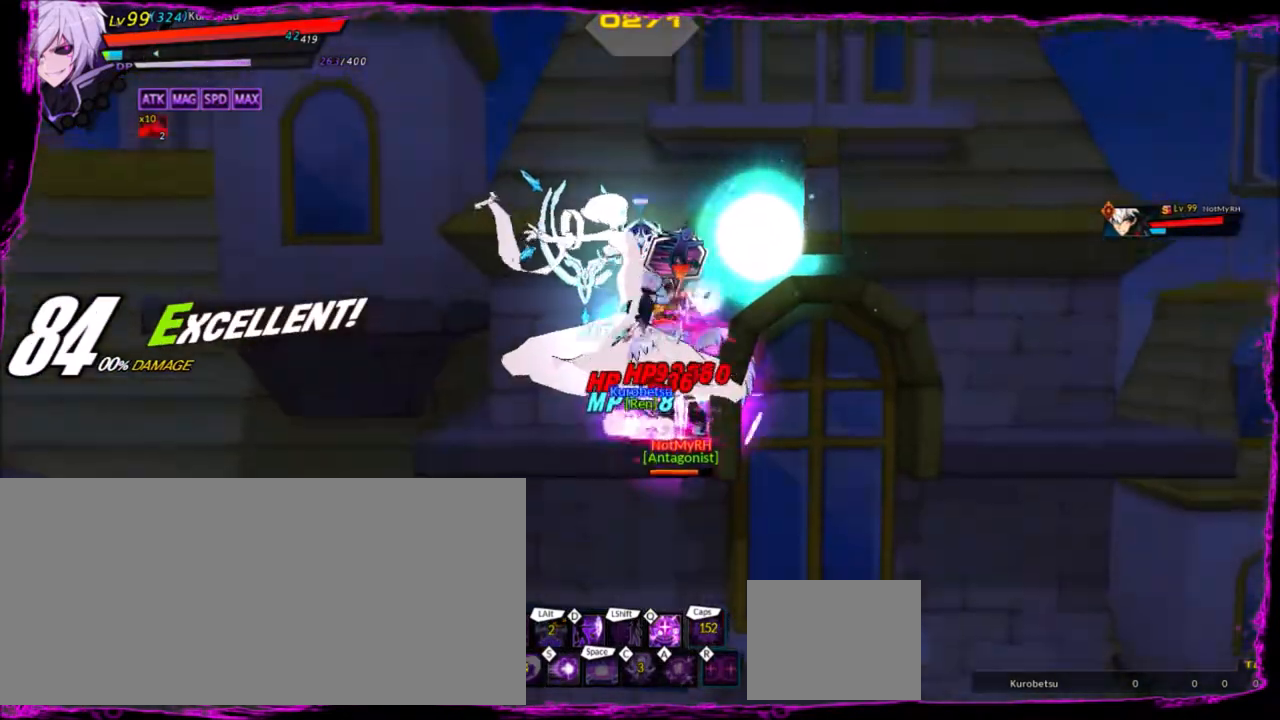
{"keys": [], "events": [[34, "right", "down"], [34, "x", "up"], [301, "right", "up"]]}
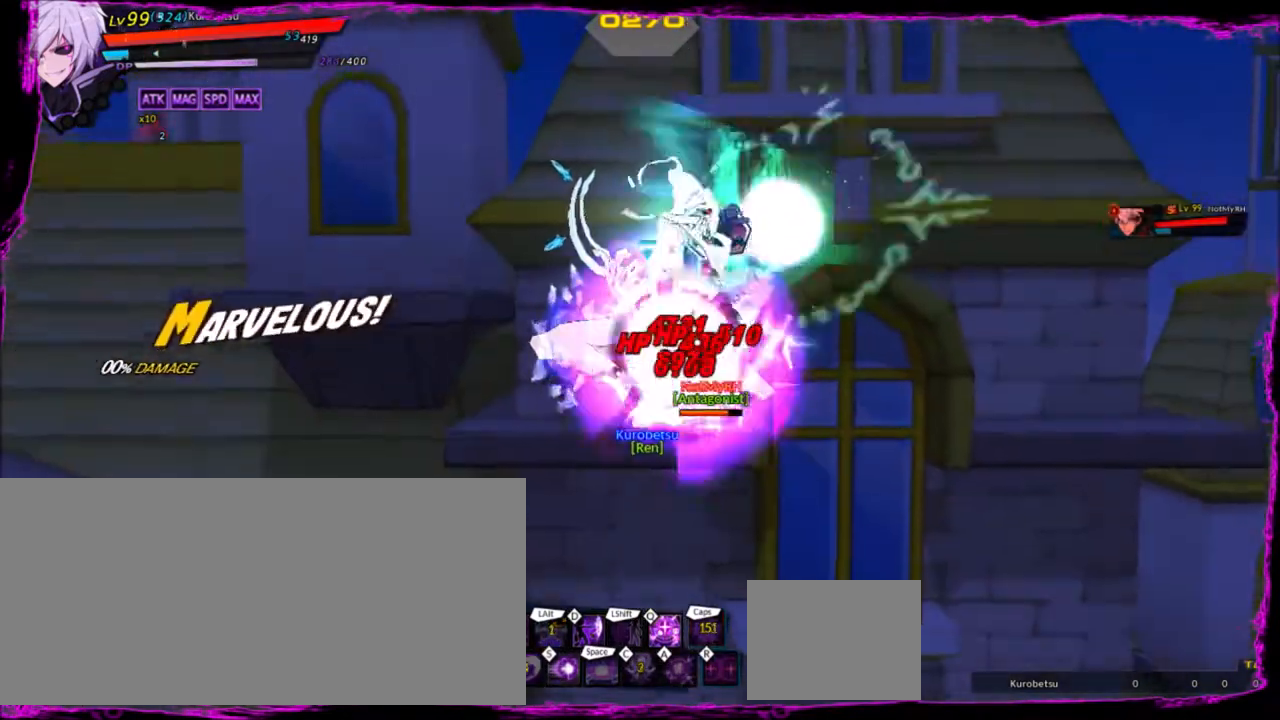
{"keys": [], "events": []}
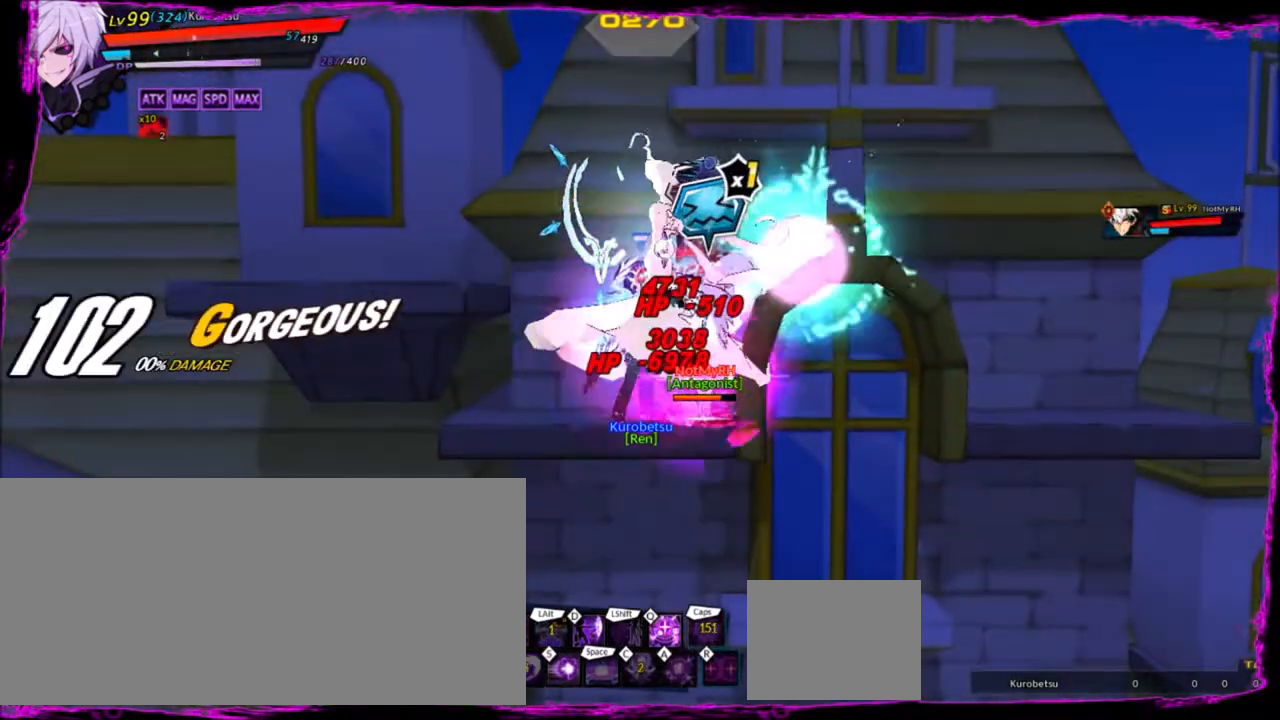
{"keys": [], "events": [[234, "q", "down"], [301, "q", "up"]]}
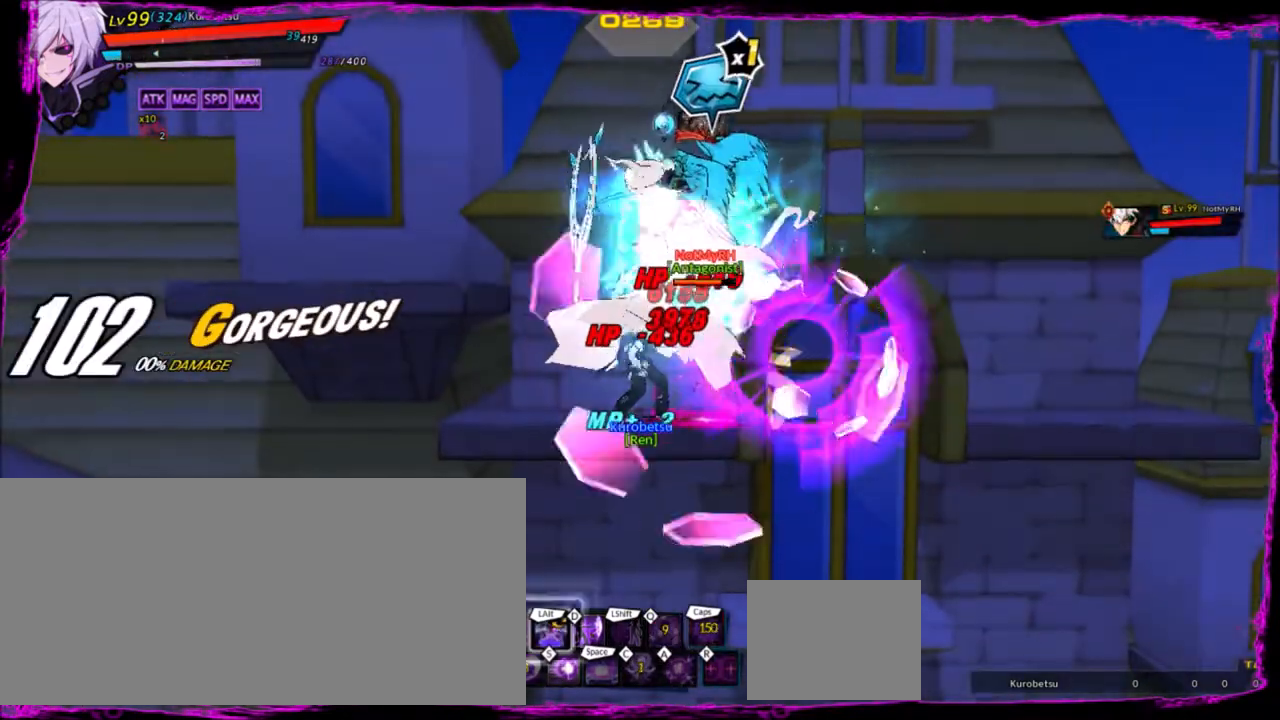
{"keys": ["ctrl", "right"], "events": [[267, "right", "down"], [467, "ctrl", "down"]]}
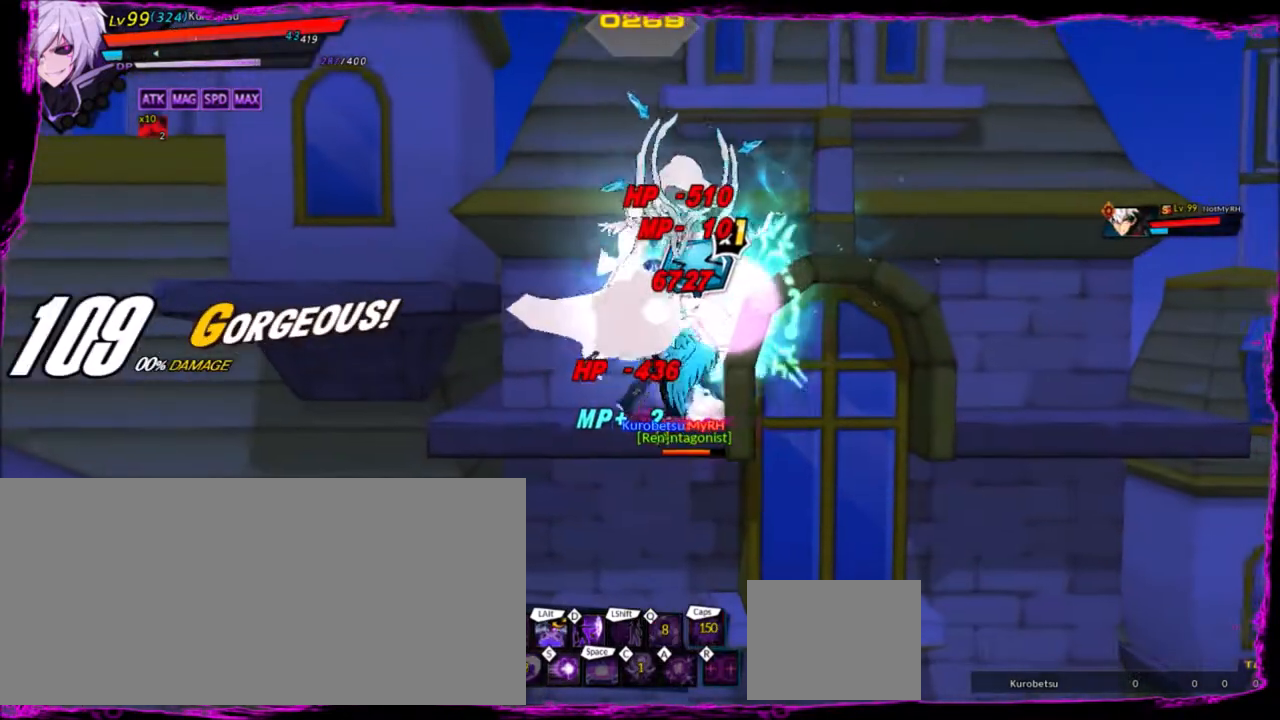
{"keys": ["left"], "events": [[100, "ctrl", "up"], [134, "ctrl", "down"], [234, "ctrl", "up"], [367, "right", "up"], [501, "left", "down"]]}
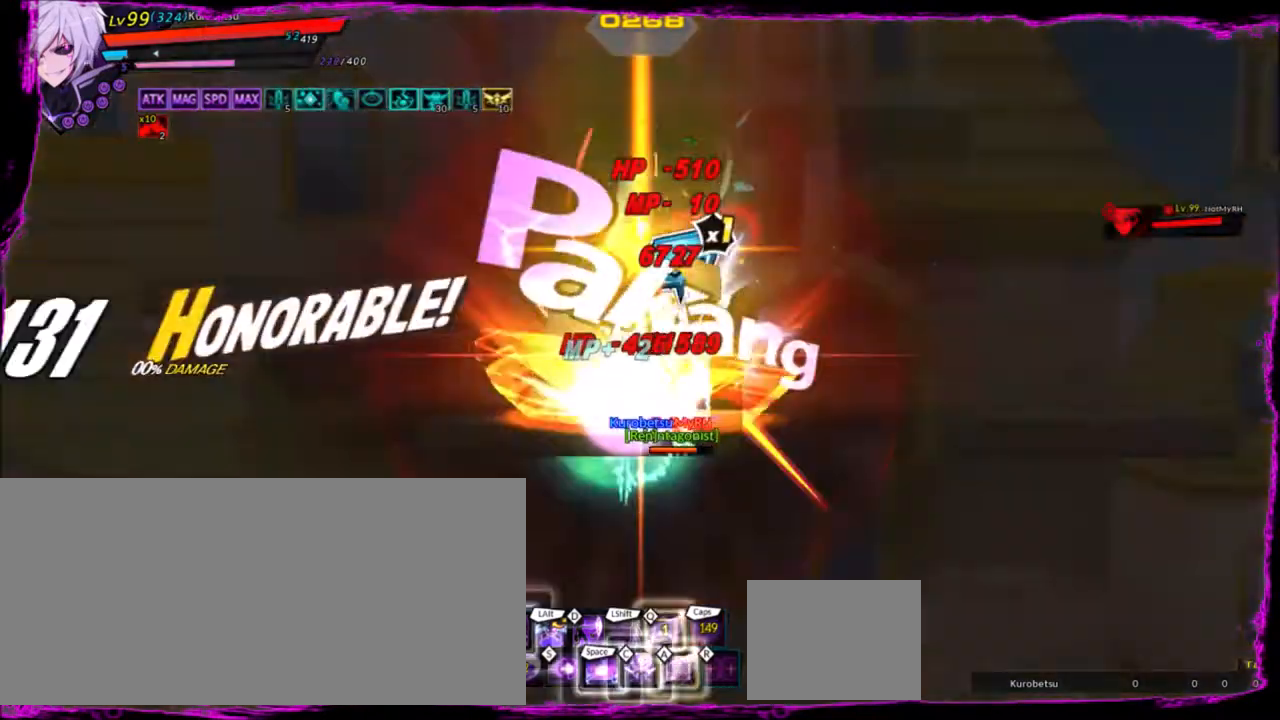
{"keys": ["right"], "events": [[400, "left", "up"], [400, "right", "down"]]}
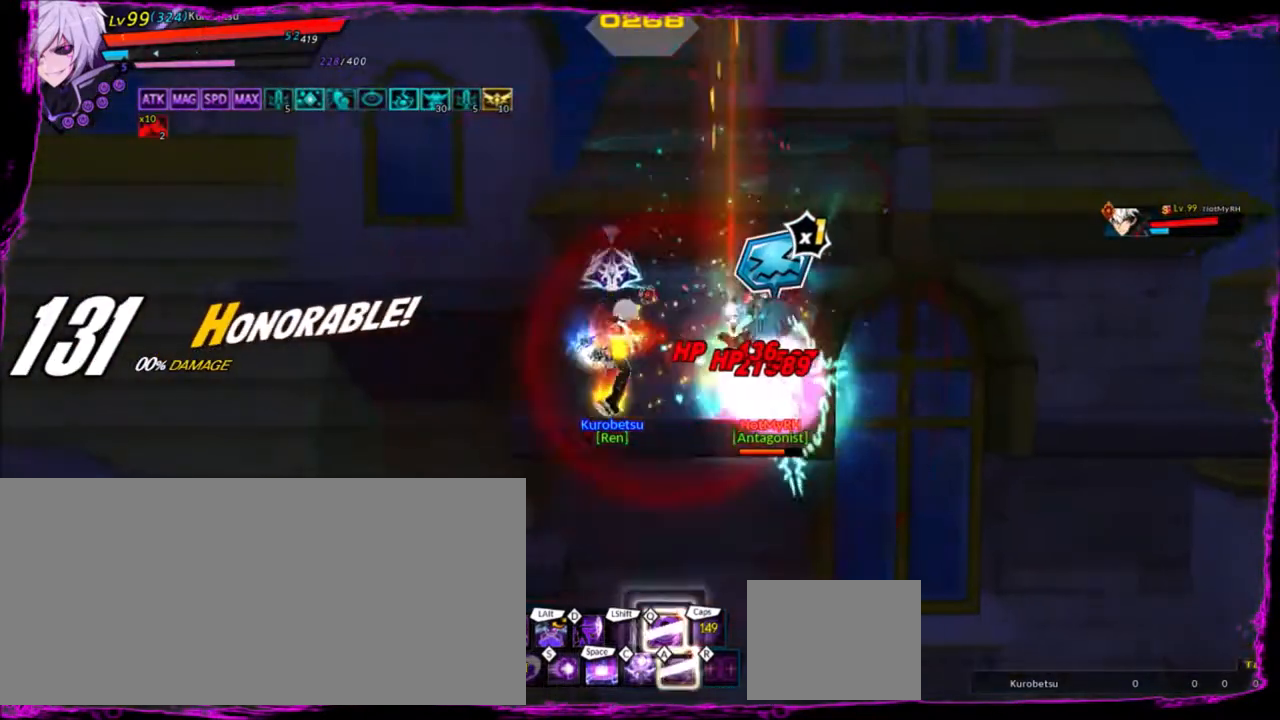
{"keys": [], "events": [[134, "q", "down"], [200, "q", "up"], [267, "q", "down"], [334, "q", "up"], [401, "right", "up"]]}
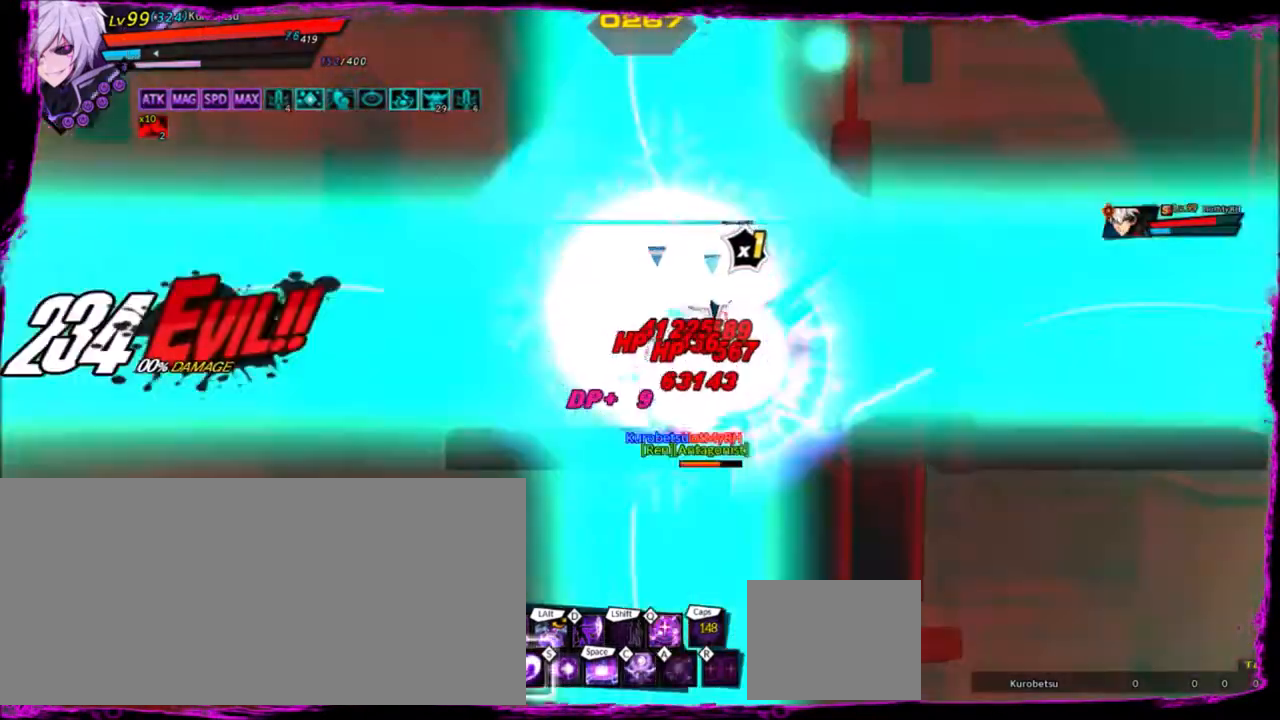
{"keys": [], "events": [[400, "z", "down"], [500, "z", "up"]]}
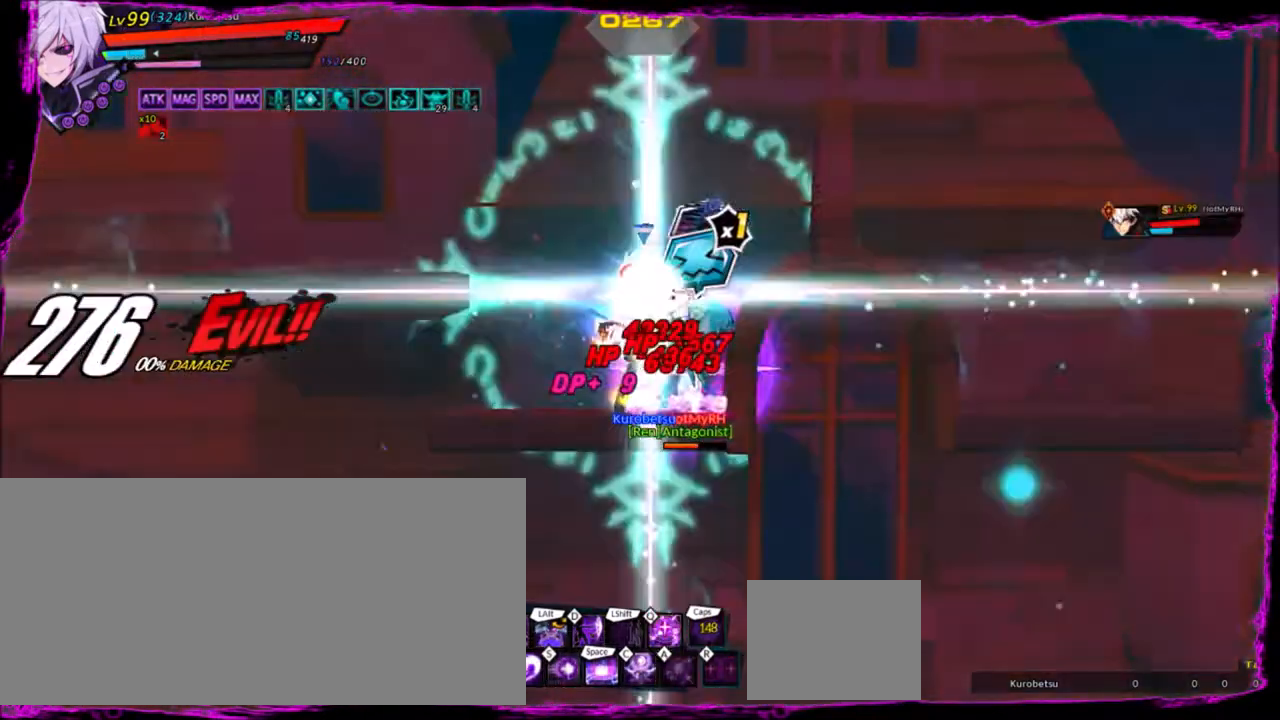
{"keys": ["right"], "events": [[100, "e", "down"], [167, "e", "up"], [267, "e", "down"], [301, "e", "up"], [501, "right", "down"]]}